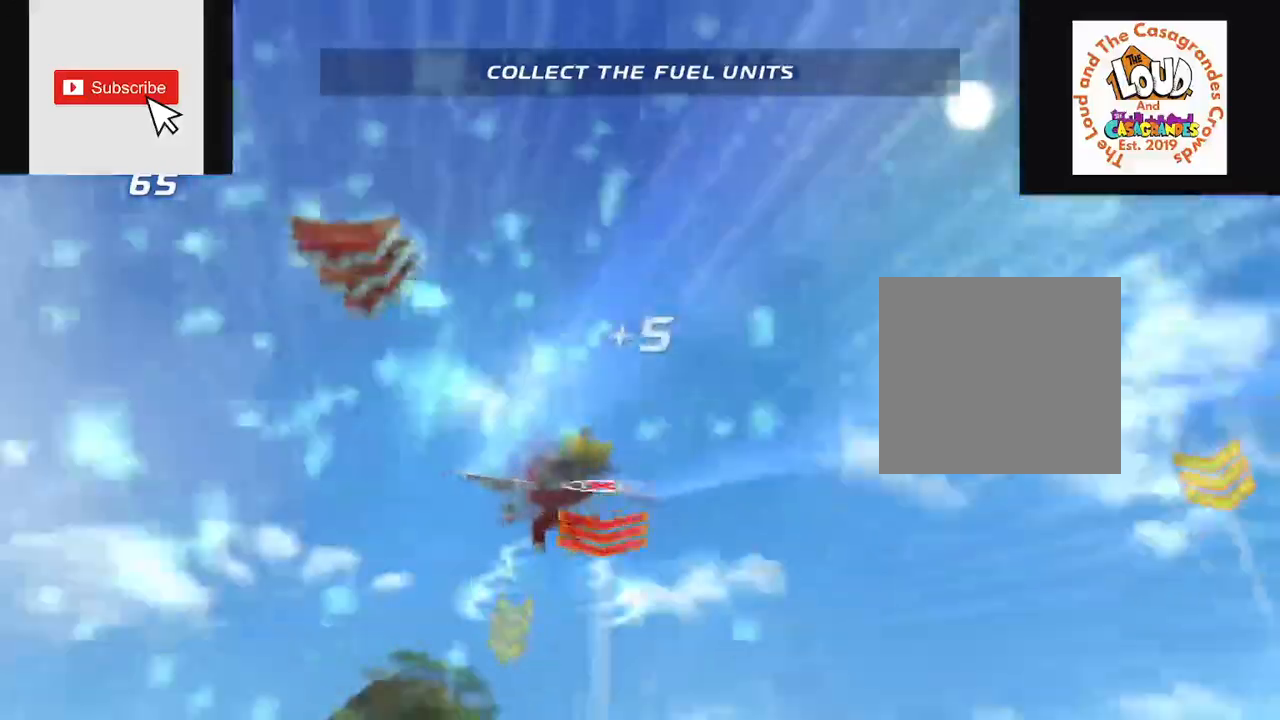
Gameplay with a controller (Xbox layout); each line is a JSON object with the inputs held at the frame after it. "events" lists button and stick changes between this image and that frame as [ms after this image, input, new state], when the widget could be followed in between. Not read: L3 R3.
{"buttons": ["R2"], "left_stick": "up-left", "right_stick": "center", "events": [[117, "right_stick", "left"], [250, "right_stick", "center"], [267, "left_stick", "up-left"]]}
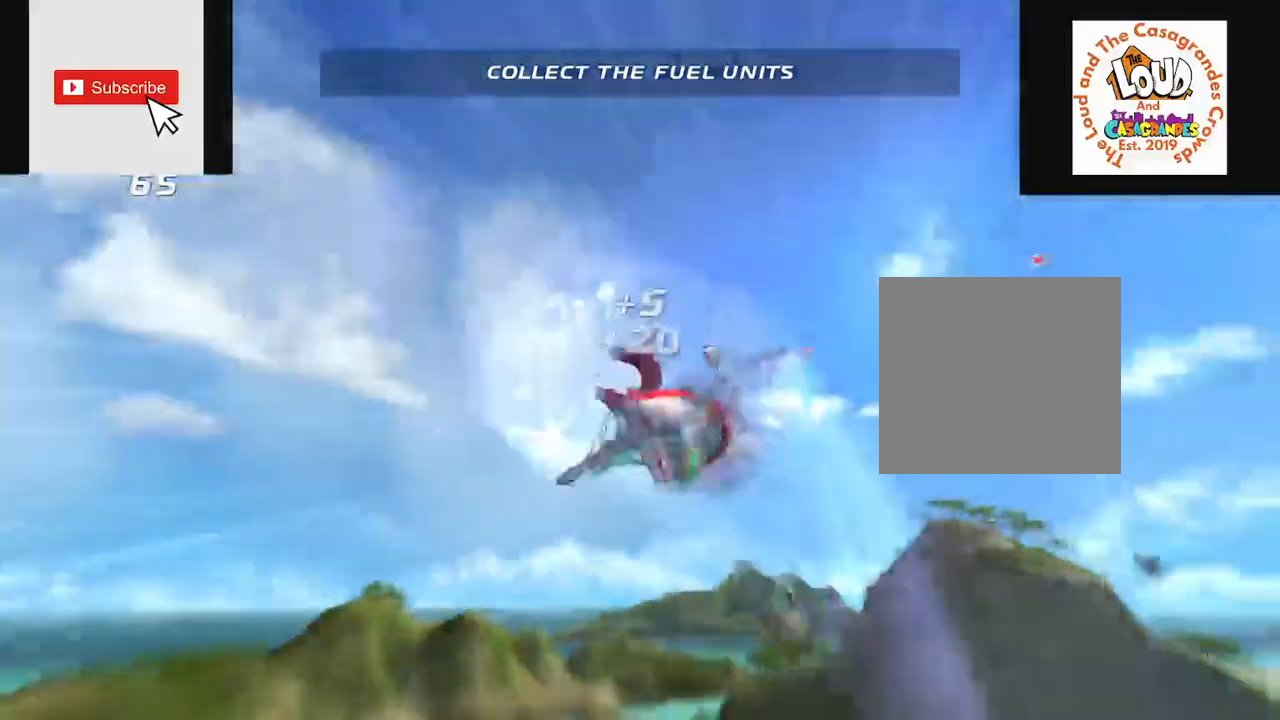
{"buttons": ["R2"], "left_stick": "up-left", "right_stick": "center", "events": []}
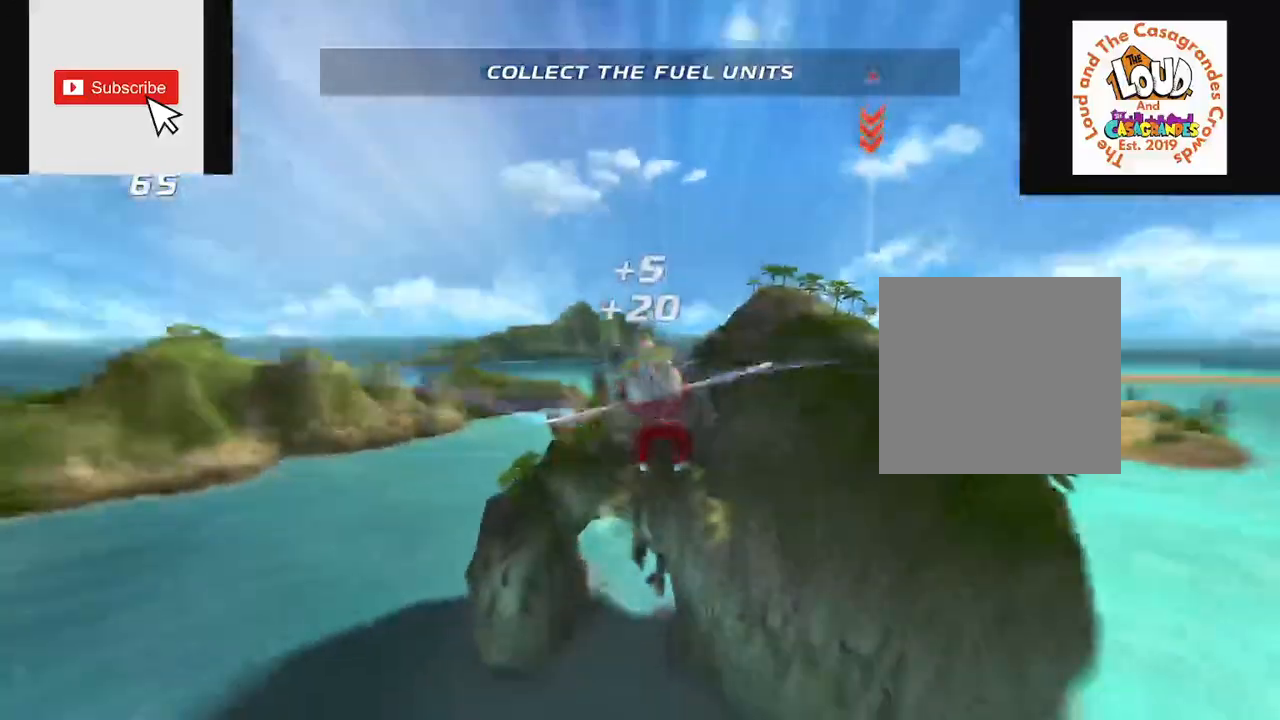
{"buttons": ["R2"], "left_stick": "center", "right_stick": "center", "events": [[184, "left_stick", "center"], [401, "left_stick", "down"], [467, "left_stick", "center"]]}
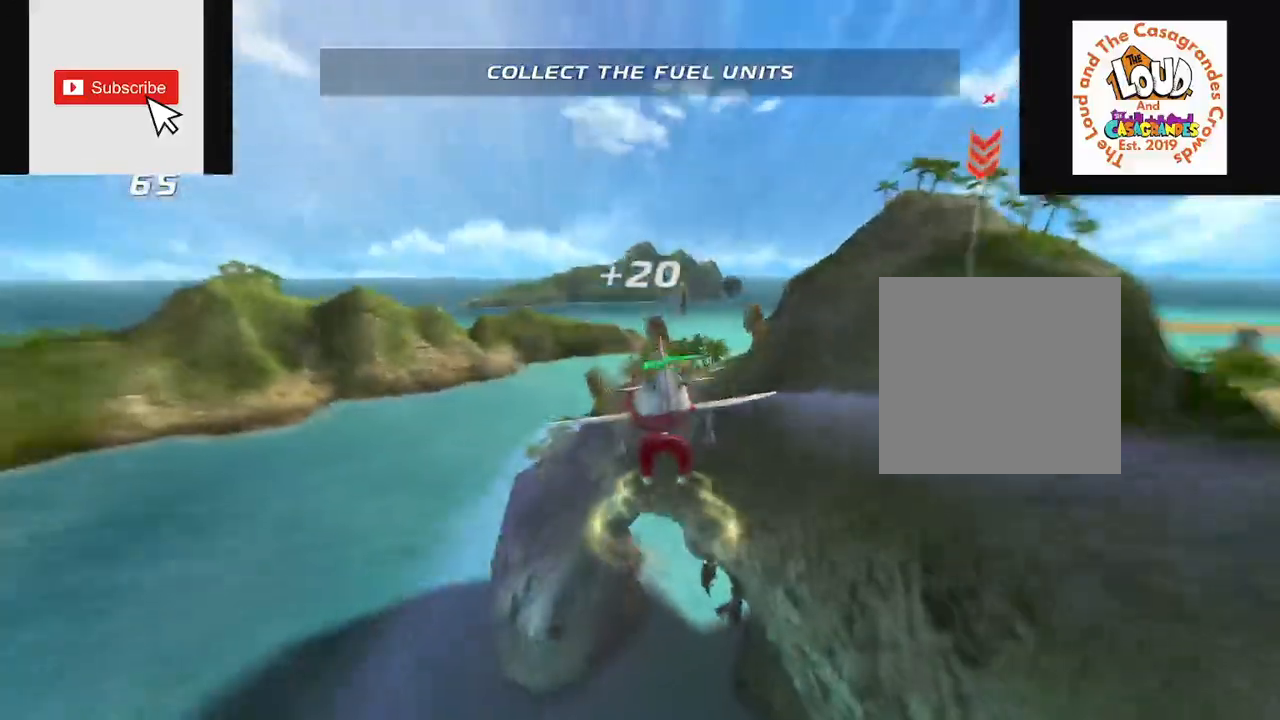
{"buttons": ["R2"], "left_stick": "up-right", "right_stick": "center", "events": [[367, "left_stick", "up-right"]]}
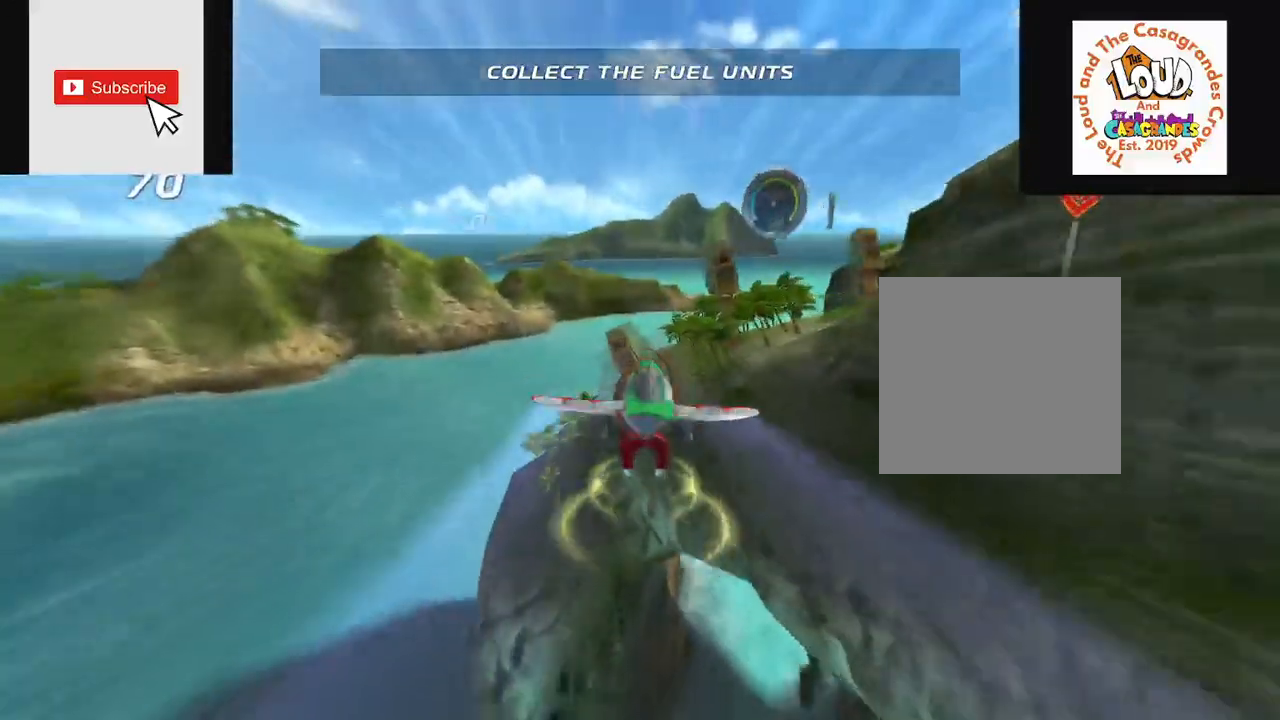
{"buttons": ["R2"], "left_stick": "up-right", "right_stick": "center"}
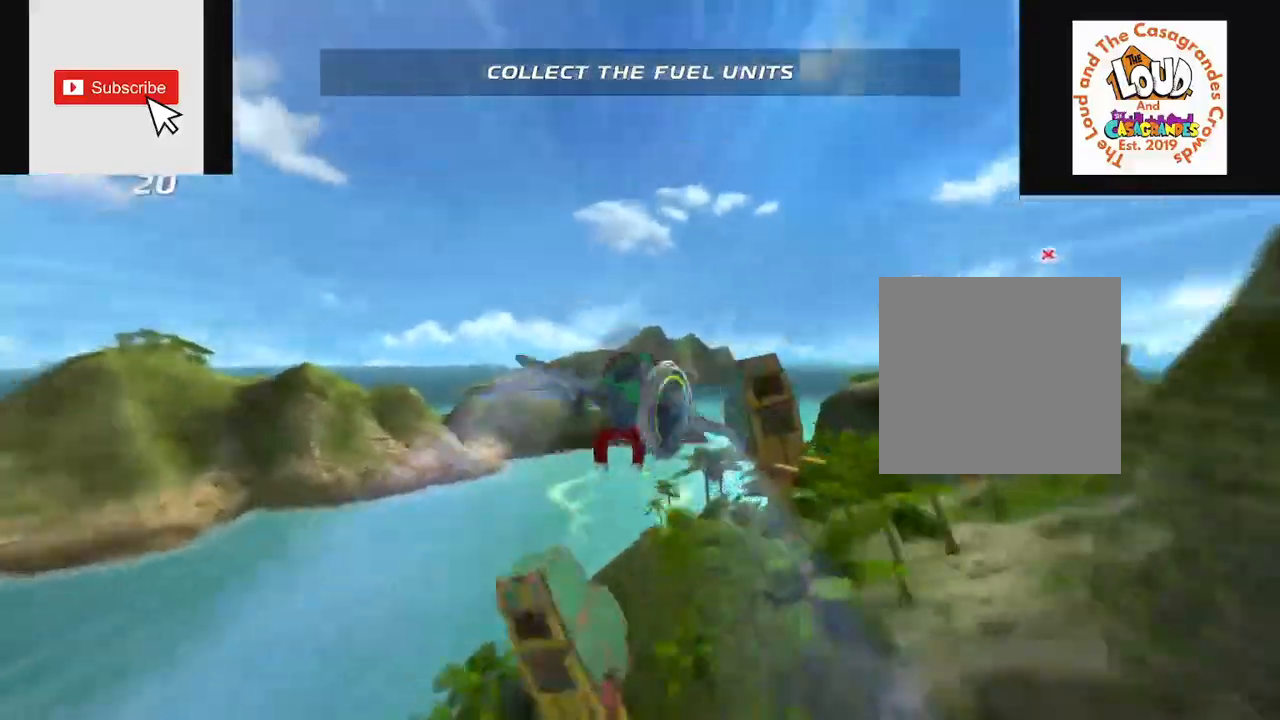
{"buttons": ["R2"], "left_stick": "right", "right_stick": "center", "events": [[83, "left_stick", "right"], [83, "right_stick", "right"], [350, "right_stick", "center"]]}
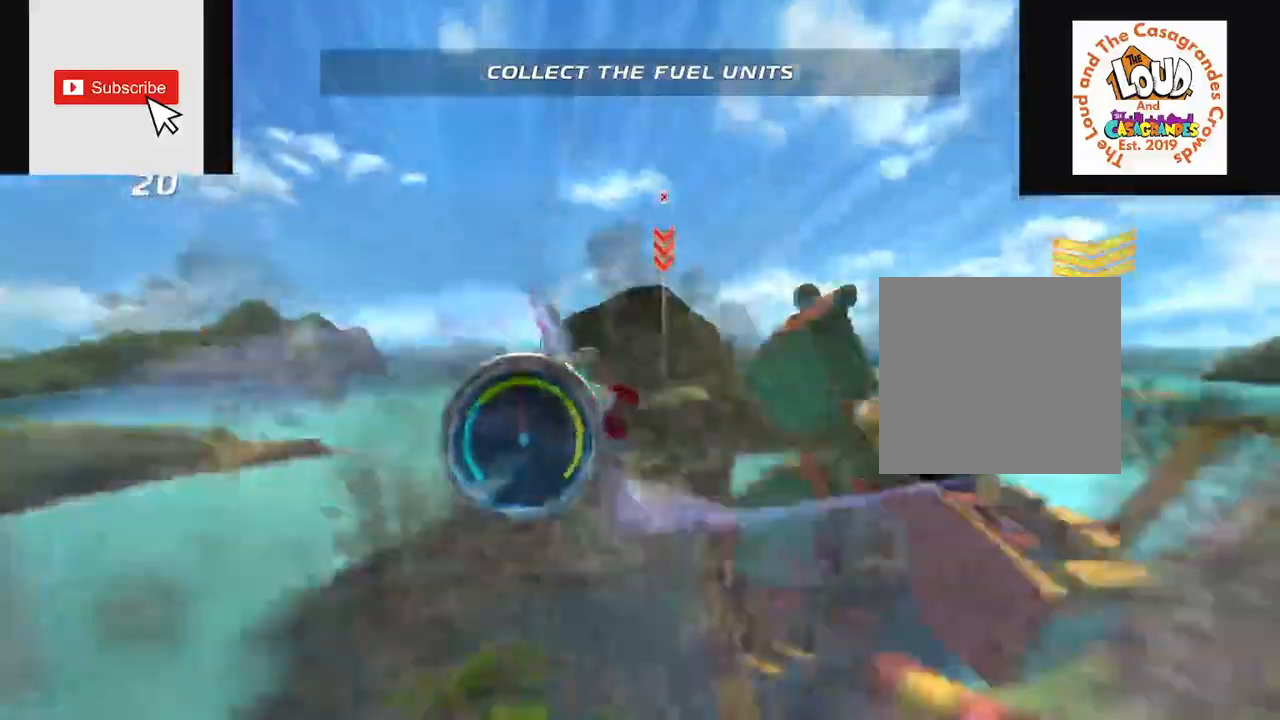
{"buttons": ["R2"], "left_stick": "up-right", "right_stick": "center", "events": [[384, "left_stick", "up-right"]]}
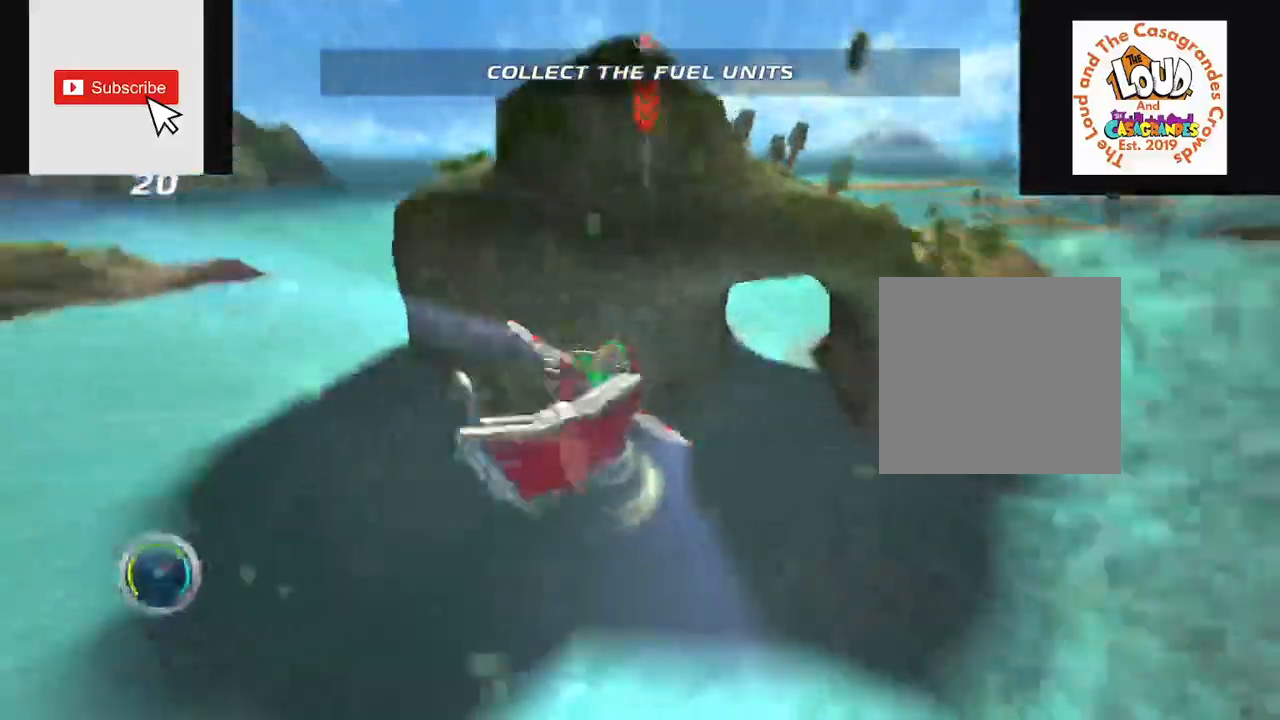
{"buttons": ["R2"], "left_stick": "center", "right_stick": "center", "events": [[50, "left_stick", "up"], [450, "left_stick", "center"]]}
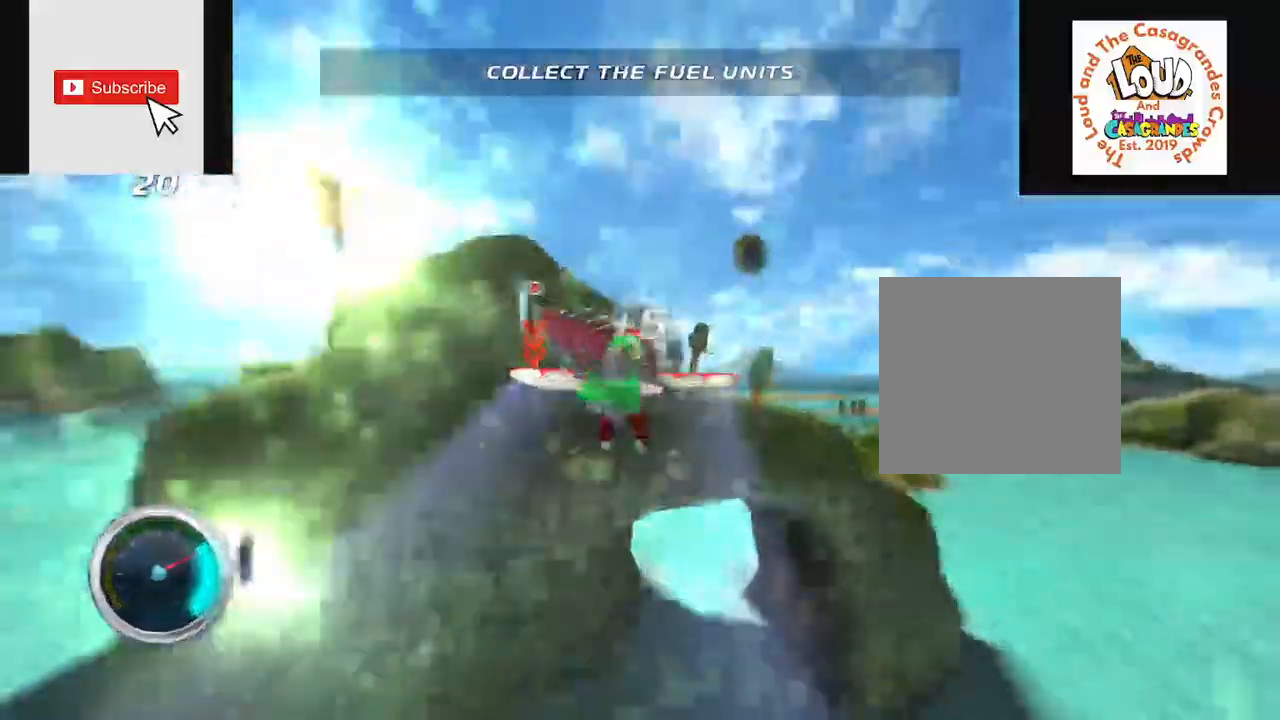
{"buttons": ["R2"], "left_stick": "center", "right_stick": "center", "events": []}
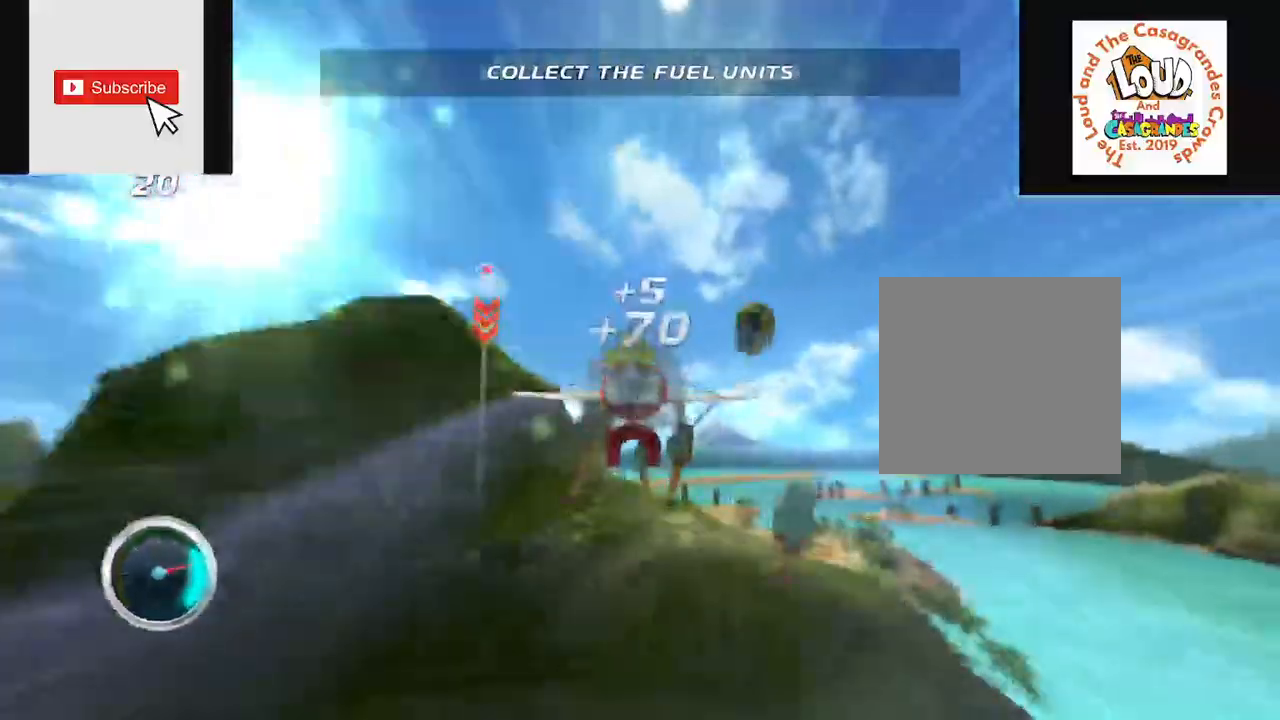
{"buttons": ["R2"], "left_stick": "left", "right_stick": "center", "events": [[317, "left_stick", "left"]]}
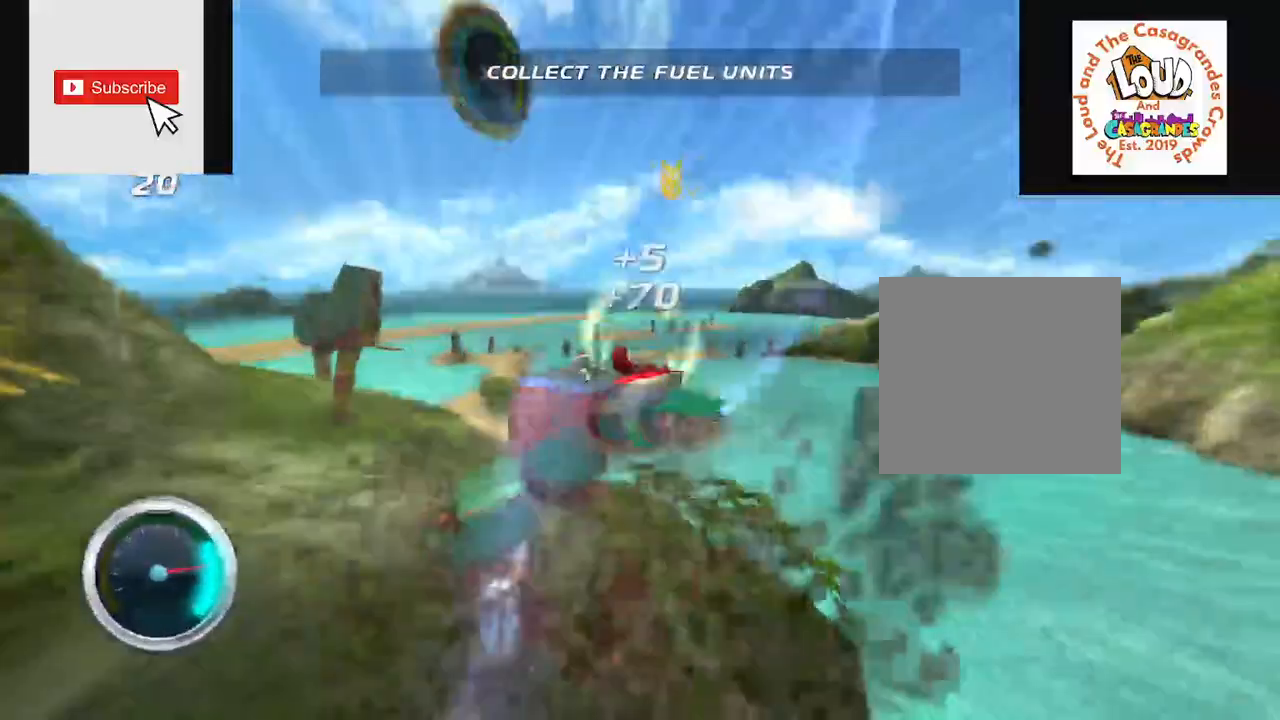
{"buttons": ["R2"], "left_stick": "center", "right_stick": "center"}
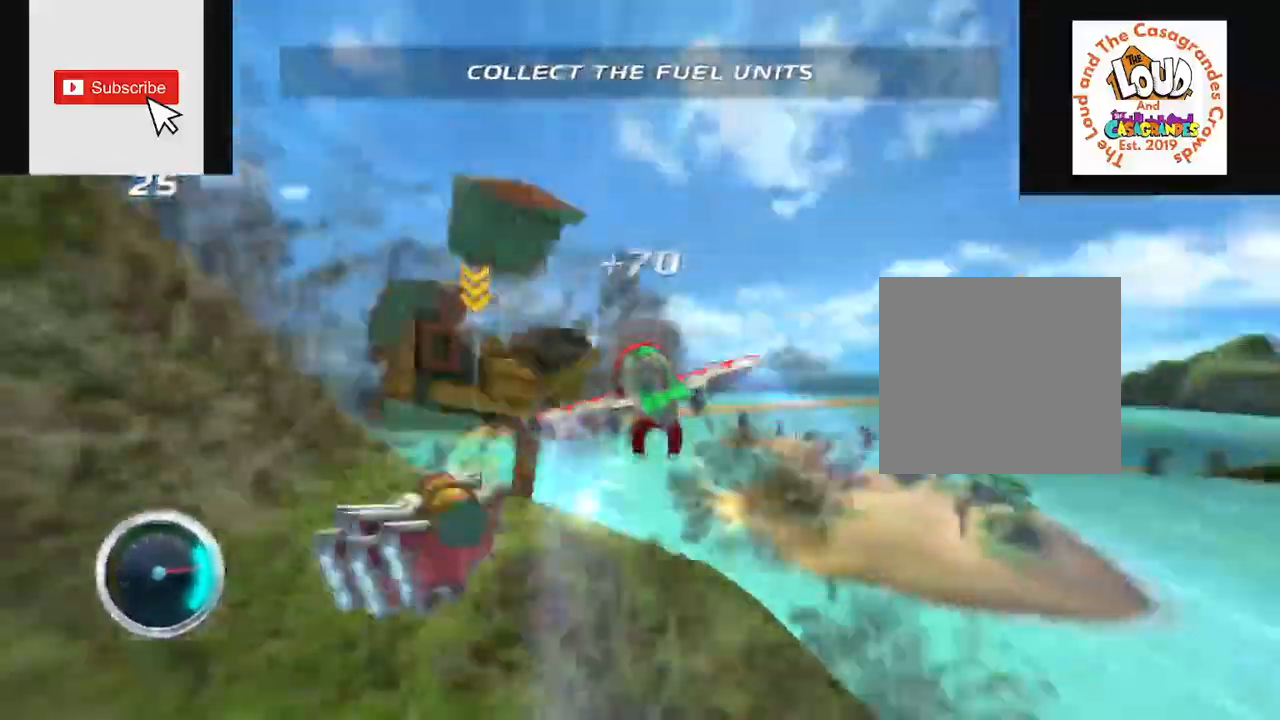
{"buttons": ["R2"], "left_stick": "center", "right_stick": "center", "events": []}
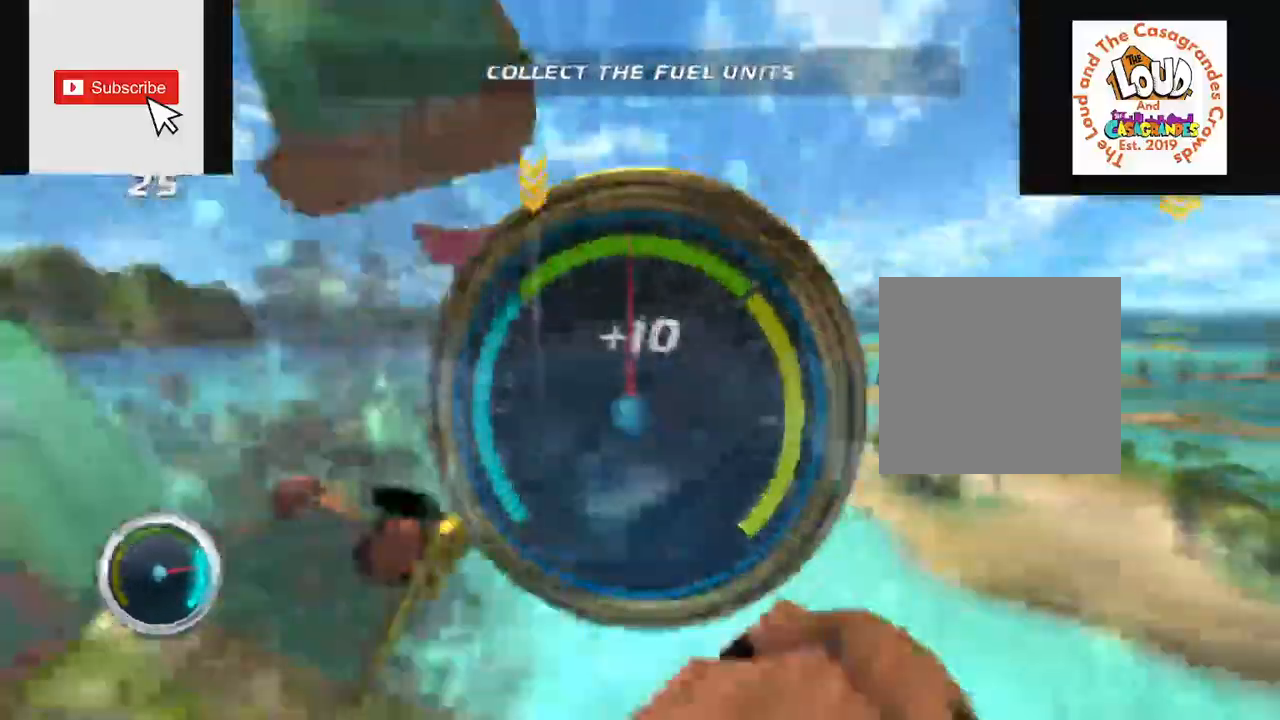
{"buttons": ["R2"], "left_stick": "up-left", "right_stick": "center", "events": [[84, "left_stick", "up-left"]]}
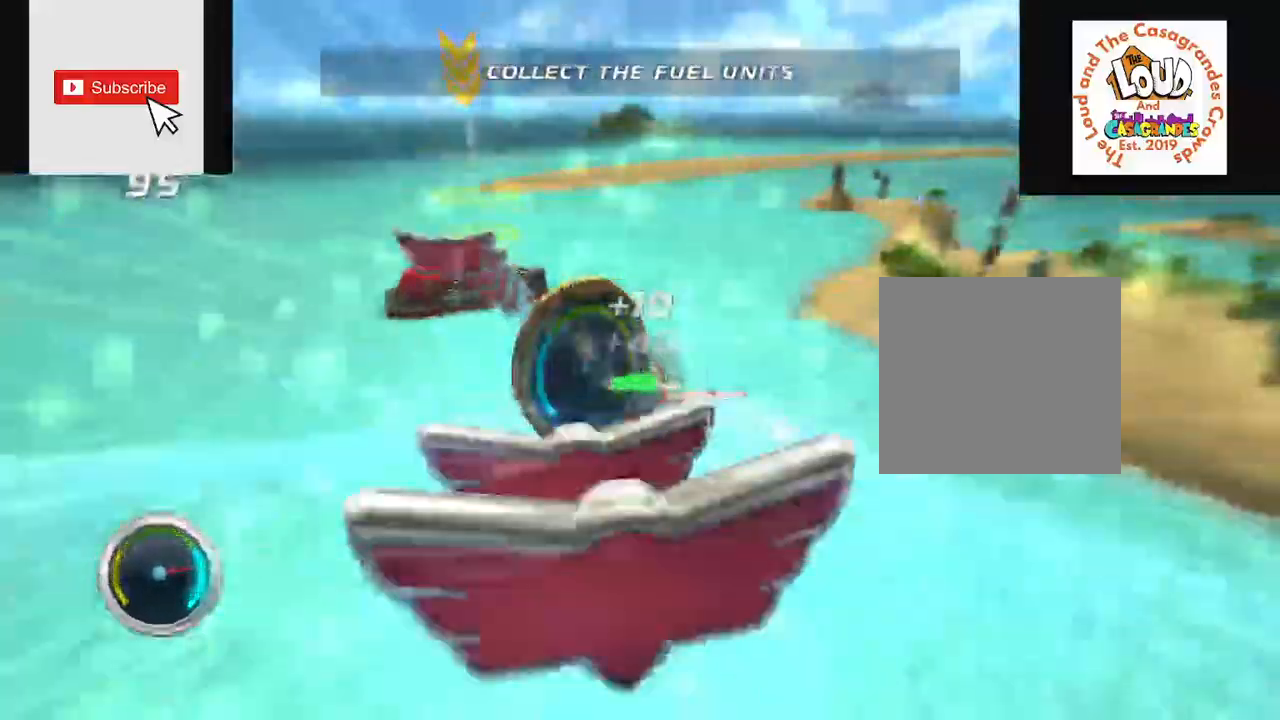
{"buttons": [], "left_stick": "up-left", "right_stick": "center", "events": [[417, "R2", "up"]]}
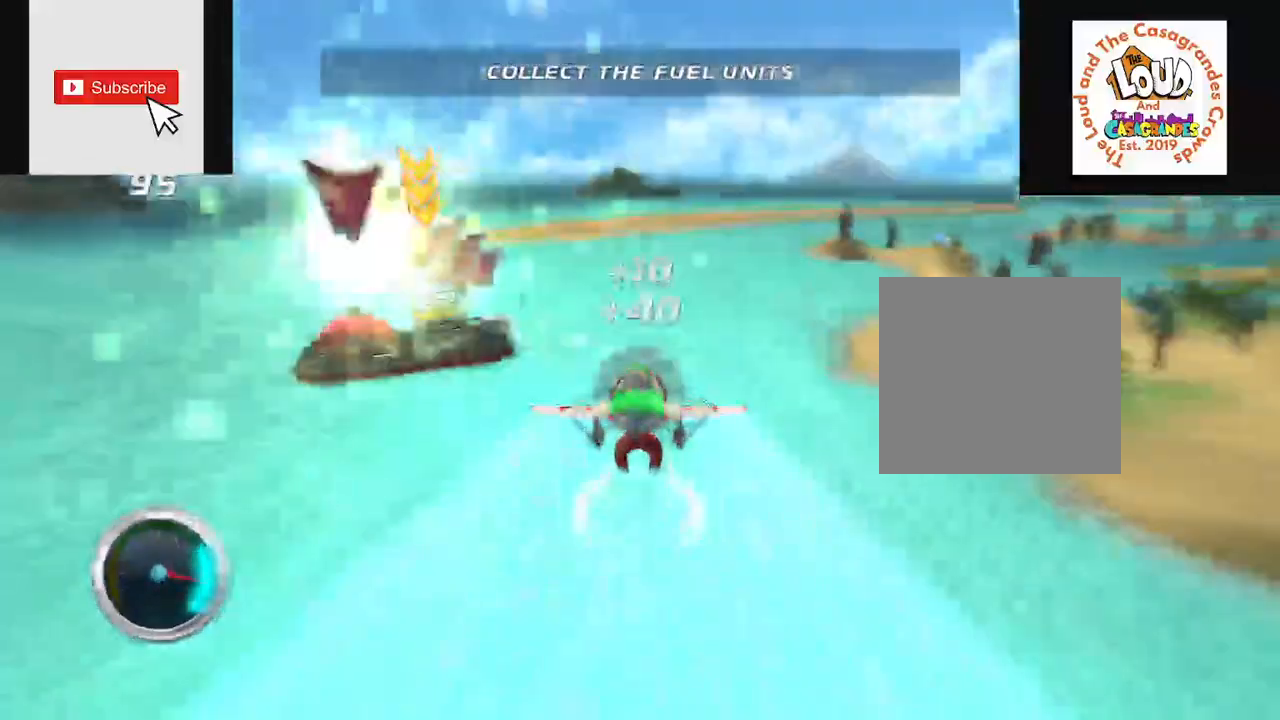
{"buttons": [], "left_stick": "center", "right_stick": "center", "events": [[434, "left_stick", "center"]]}
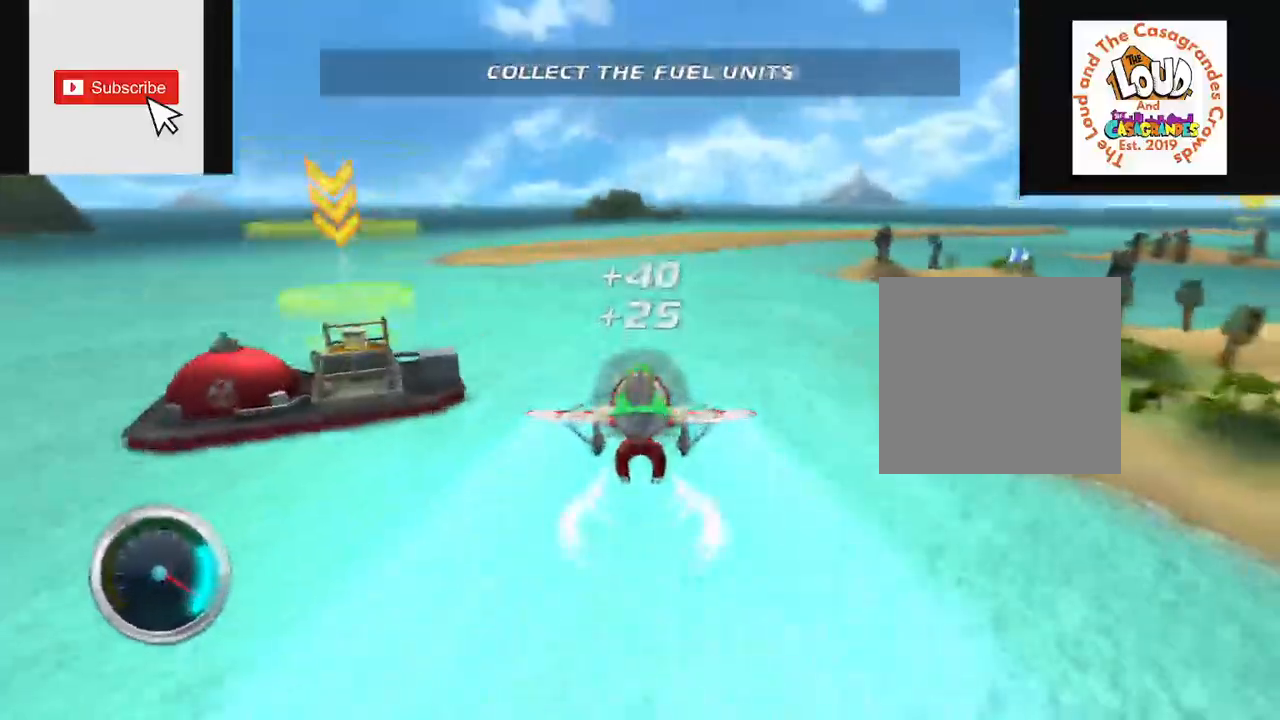
{"buttons": [], "left_stick": "center", "right_stick": "center", "events": []}
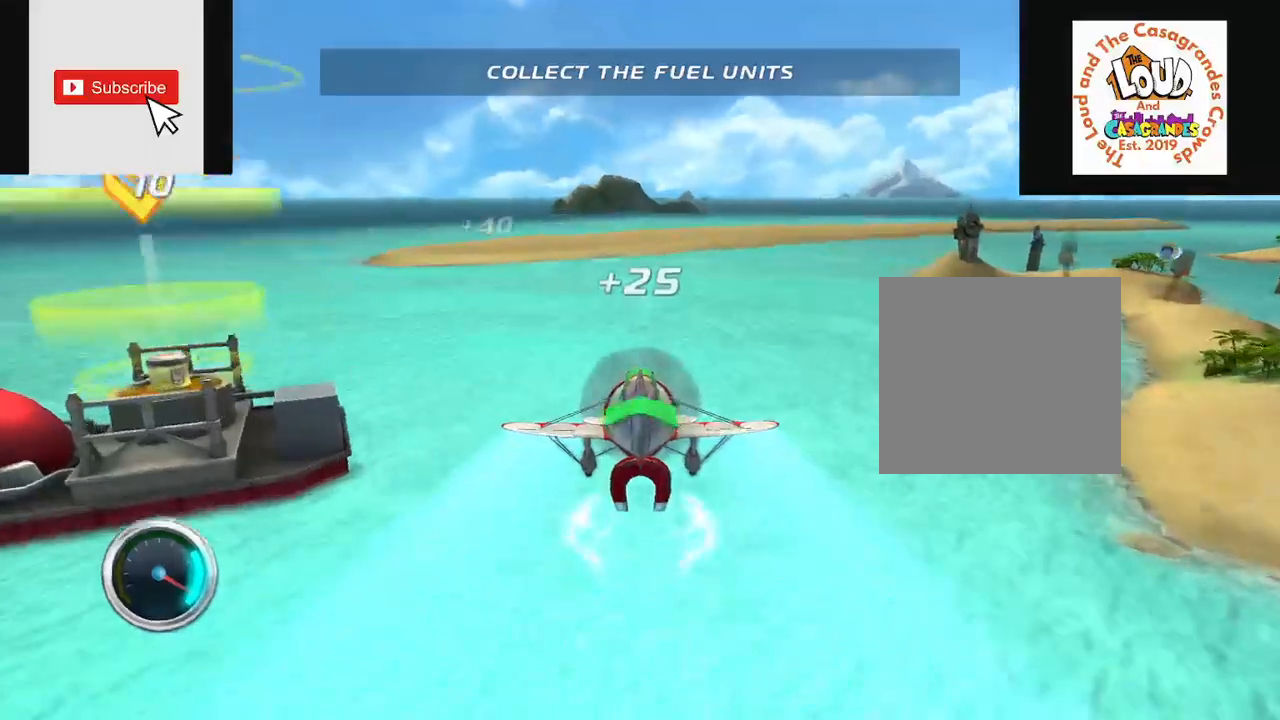
{"buttons": [], "left_stick": "left", "right_stick": "center", "events": [[267, "left_stick", "left"]]}
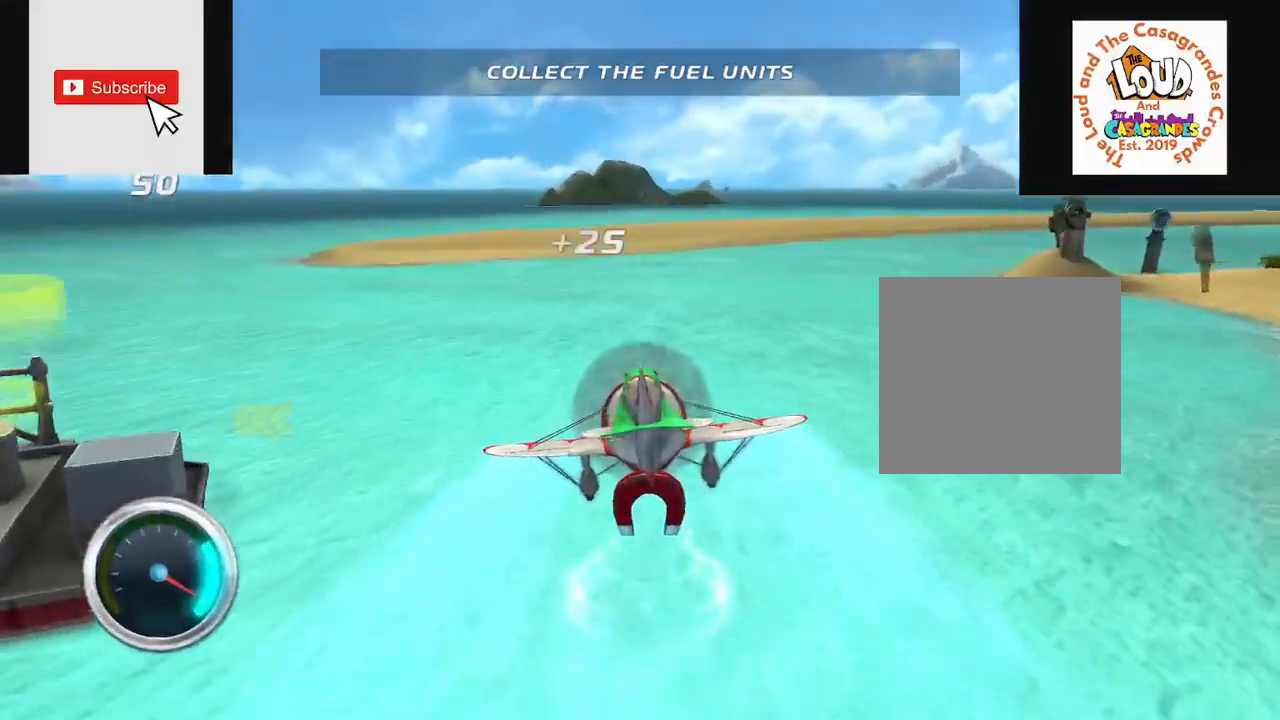
{"buttons": ["R2"], "left_stick": "left", "right_stick": "center", "events": [[300, "R2", "down"]]}
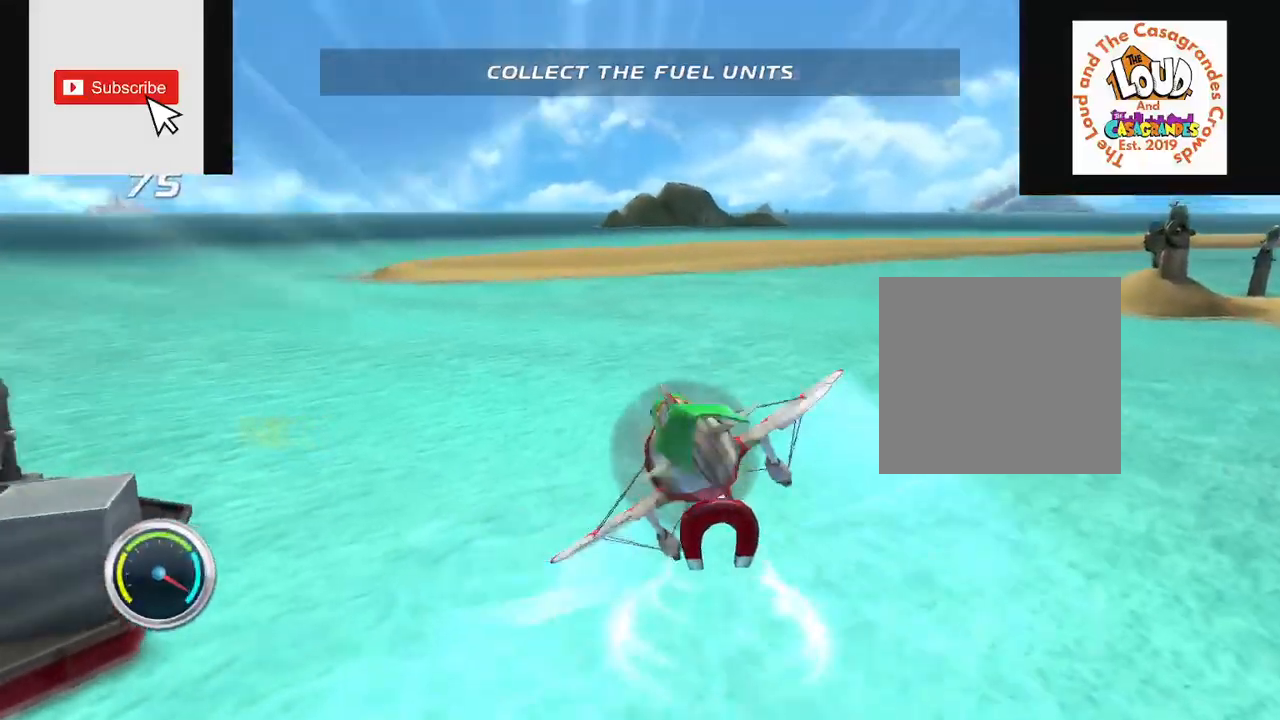
{"buttons": ["R2"], "left_stick": "left", "right_stick": "left", "events": [[418, "right_stick", "left"]]}
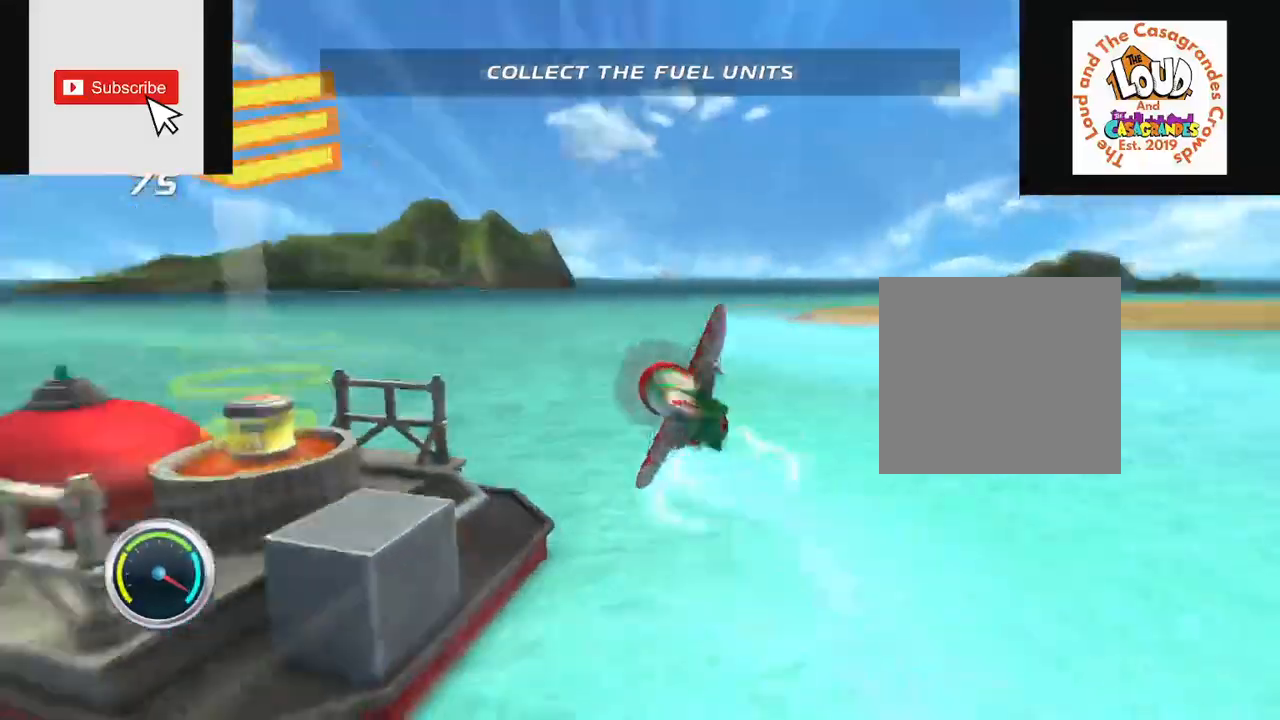
{"buttons": ["R2"], "left_stick": "left", "right_stick": "center", "events": [[100, "right_stick", "center"]]}
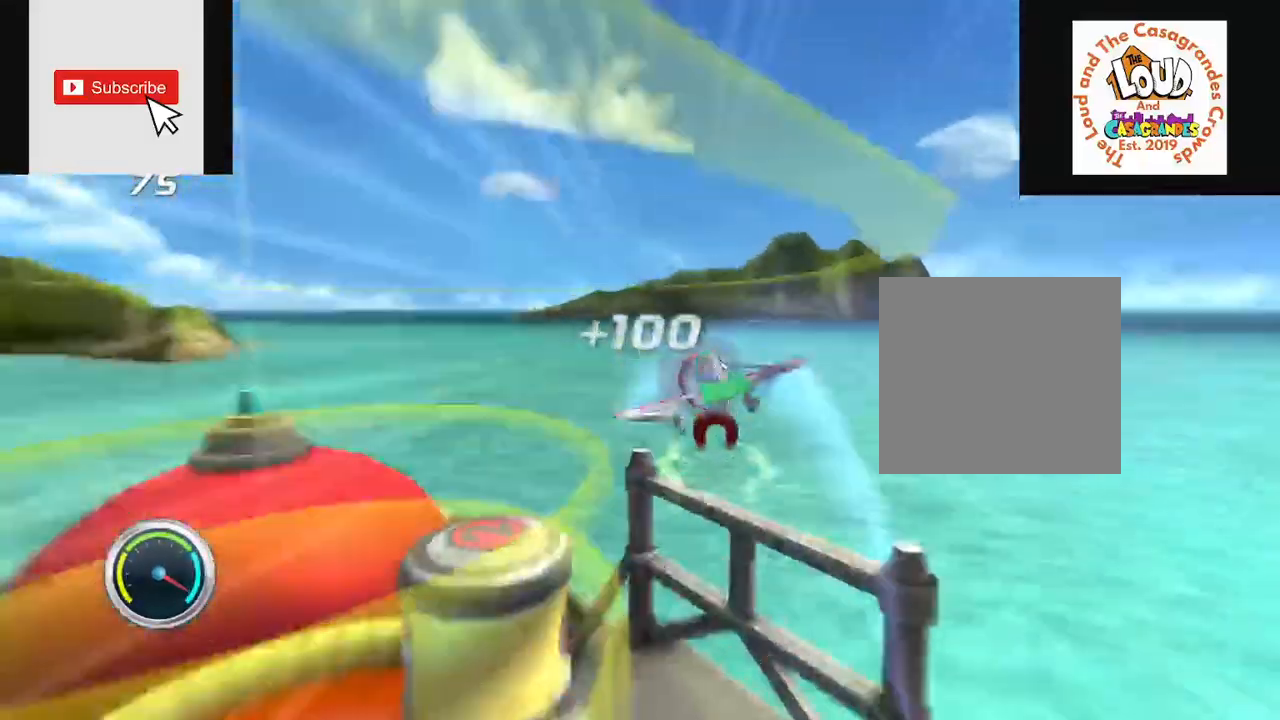
{"buttons": ["R2"], "left_stick": "left", "right_stick": "center", "events": [[67, "right_stick", "up"], [334, "right_stick", "center"]]}
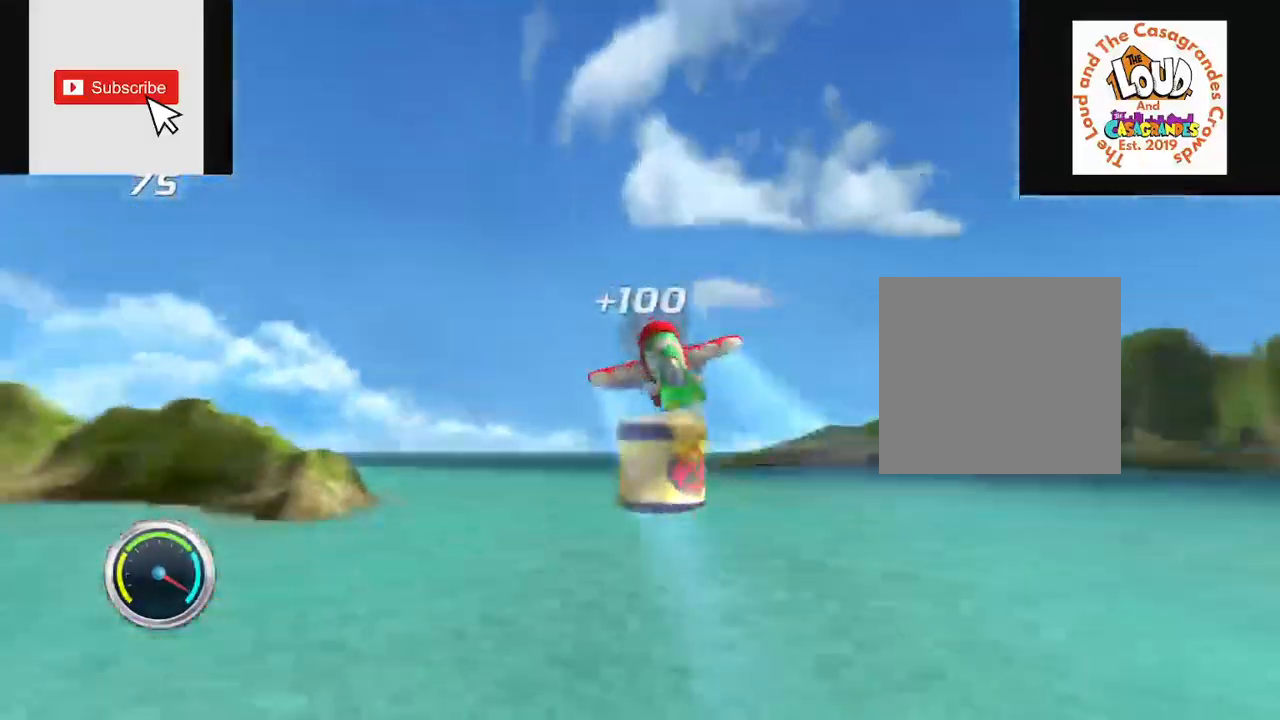
{"buttons": ["L2", "R2"], "left_stick": "center", "right_stick": "center", "events": [[117, "left_stick", "up-left"], [284, "R2", "up"], [367, "R2", "down"], [384, "L2", "down"], [484, "left_stick", "center"]]}
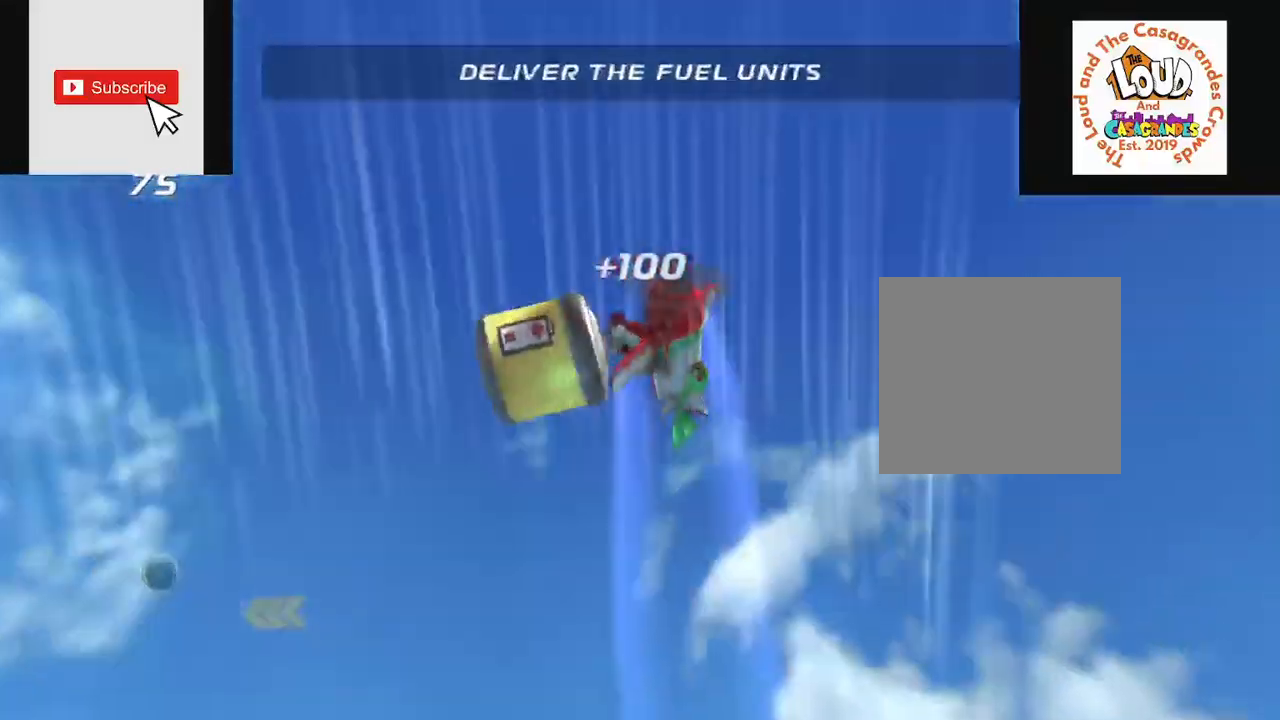
{"buttons": ["L2", "R2"], "left_stick": "right", "right_stick": "center", "events": [[134, "left_stick", "down-right"], [401, "left_stick", "right"]]}
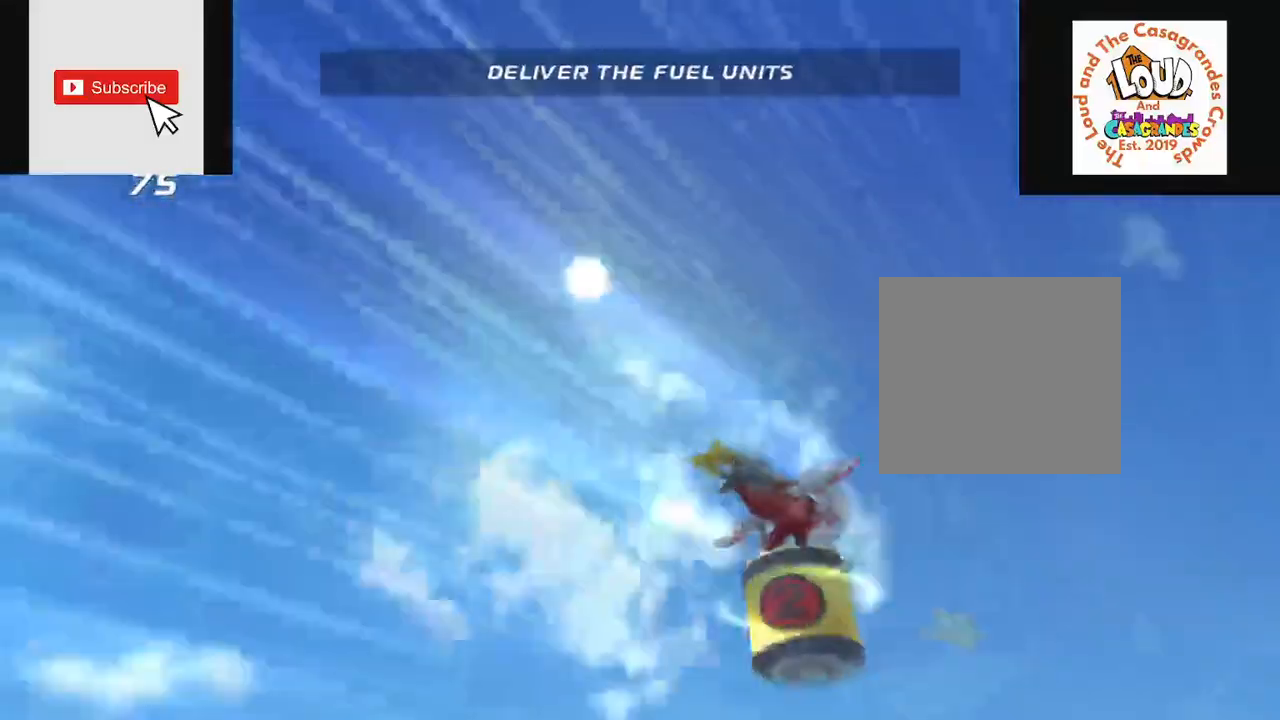
{"buttons": ["R2"], "left_stick": "down", "right_stick": "right", "events": [[33, "left_stick", "center"], [100, "left_stick", "down-right"], [250, "L2", "up"], [384, "right_stick", "right"], [400, "left_stick", "down"]]}
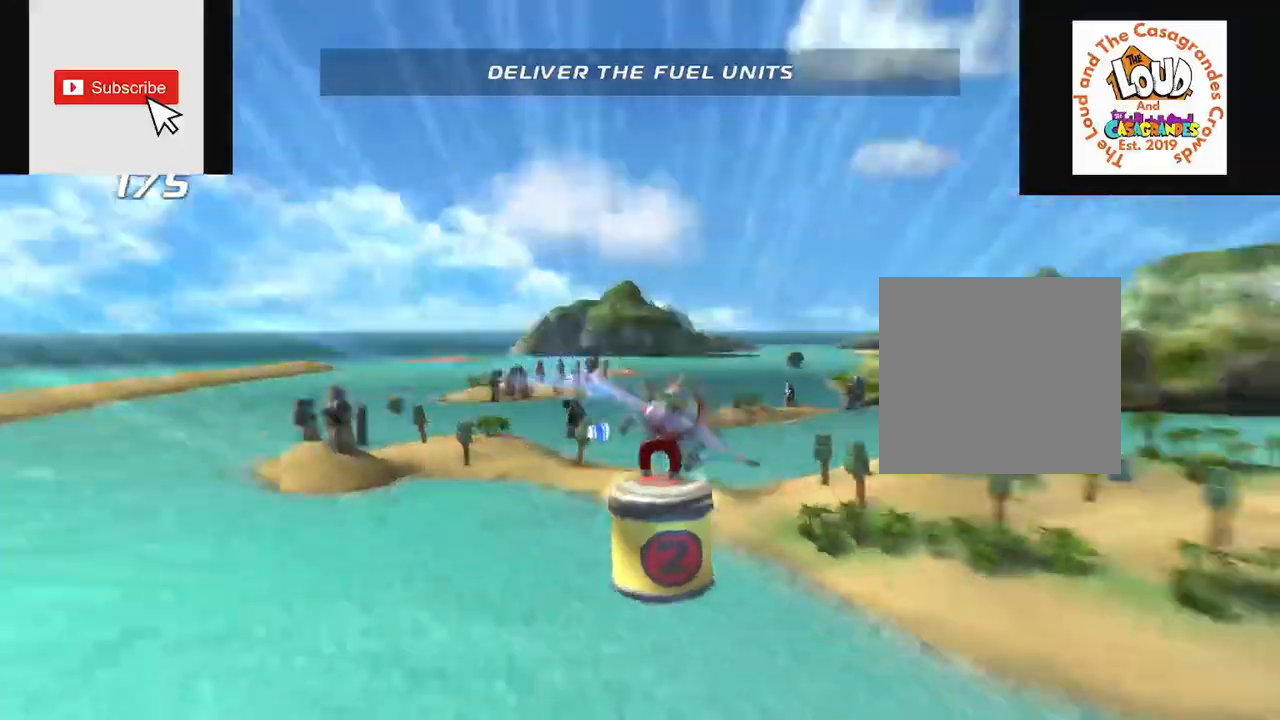
{"buttons": ["R2"], "left_stick": "right", "right_stick": "center", "events": [[17, "right_stick", "center"], [101, "left_stick", "left"], [201, "left_stick", "center"], [418, "left_stick", "right"]]}
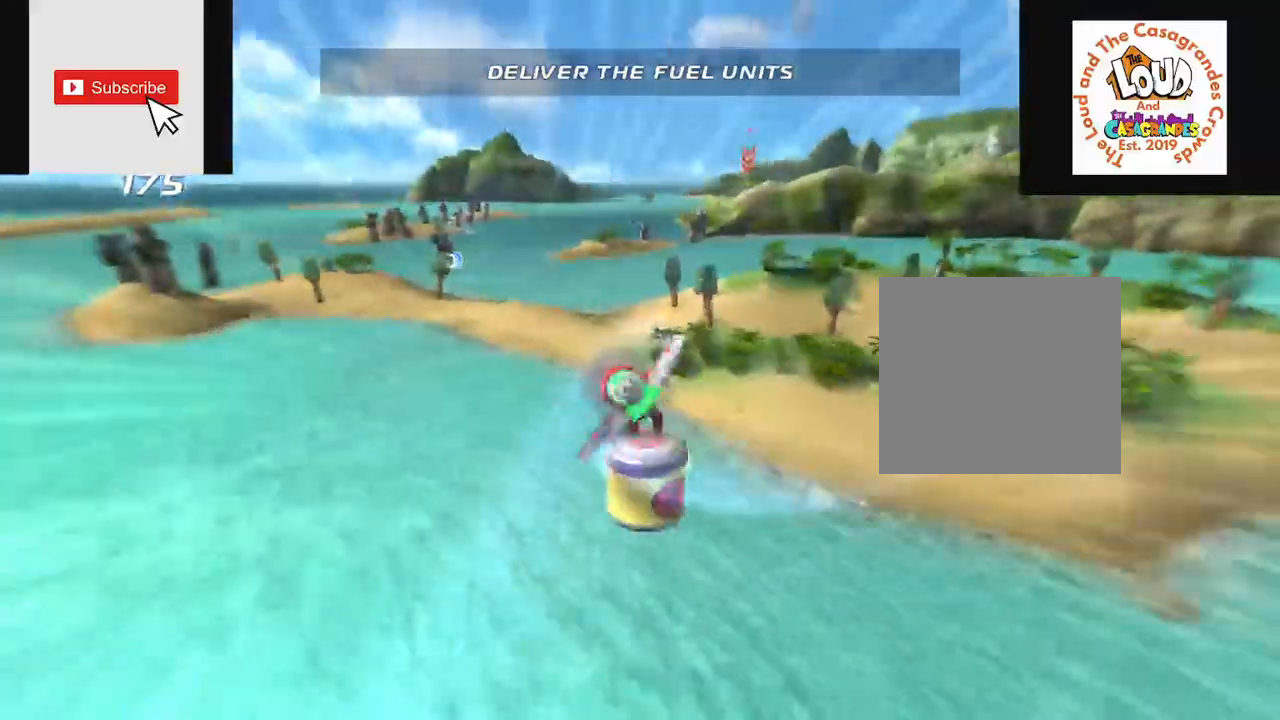
{"buttons": ["R2"], "left_stick": "up-left", "right_stick": "center", "events": [[367, "left_stick", "up-right"], [467, "left_stick", "up-left"]]}
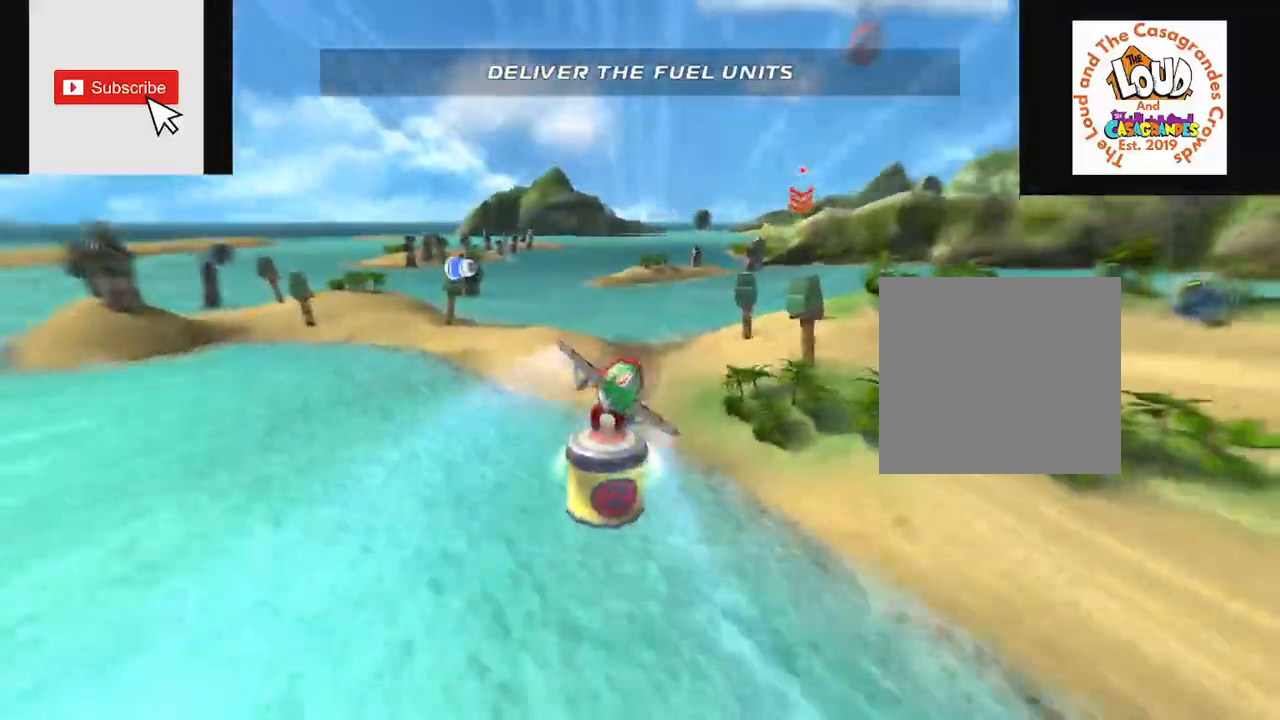
{"buttons": ["R2"], "left_stick": "left", "right_stick": "center", "events": [[17, "right_stick", "right"], [101, "left_stick", "left"], [167, "right_stick", "center"]]}
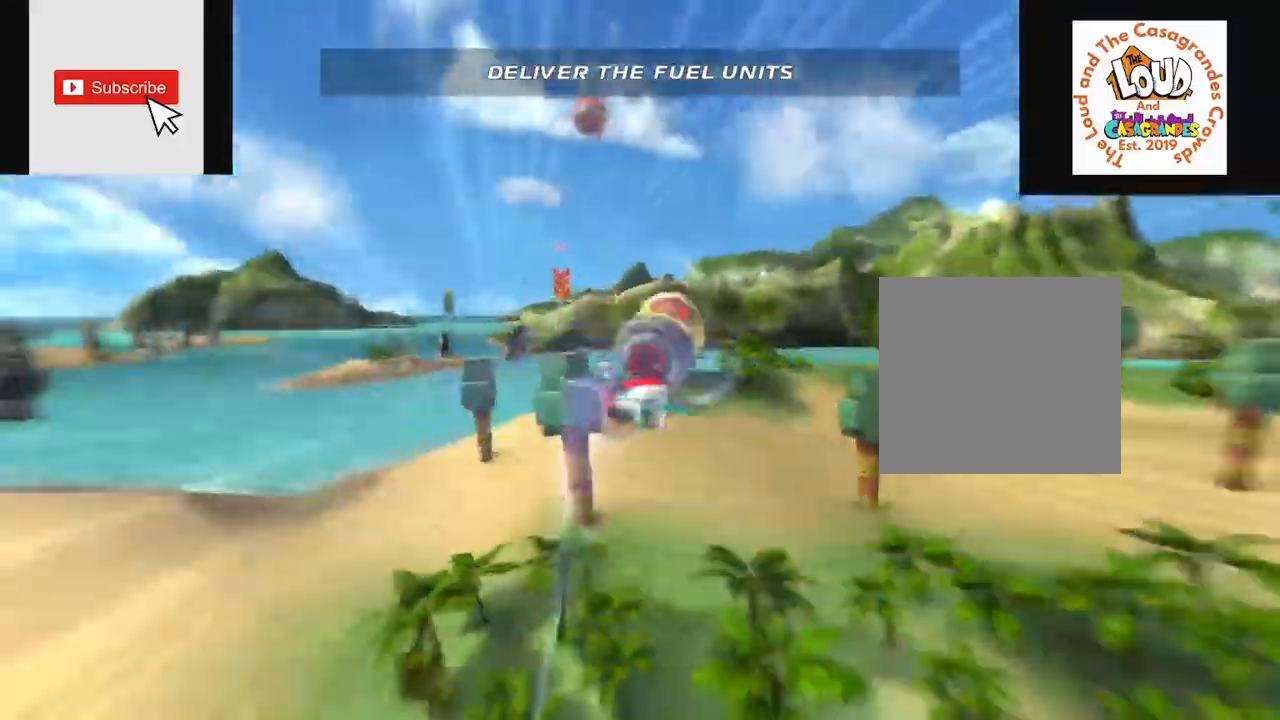
{"buttons": ["R2"], "left_stick": "left", "right_stick": "center", "events": []}